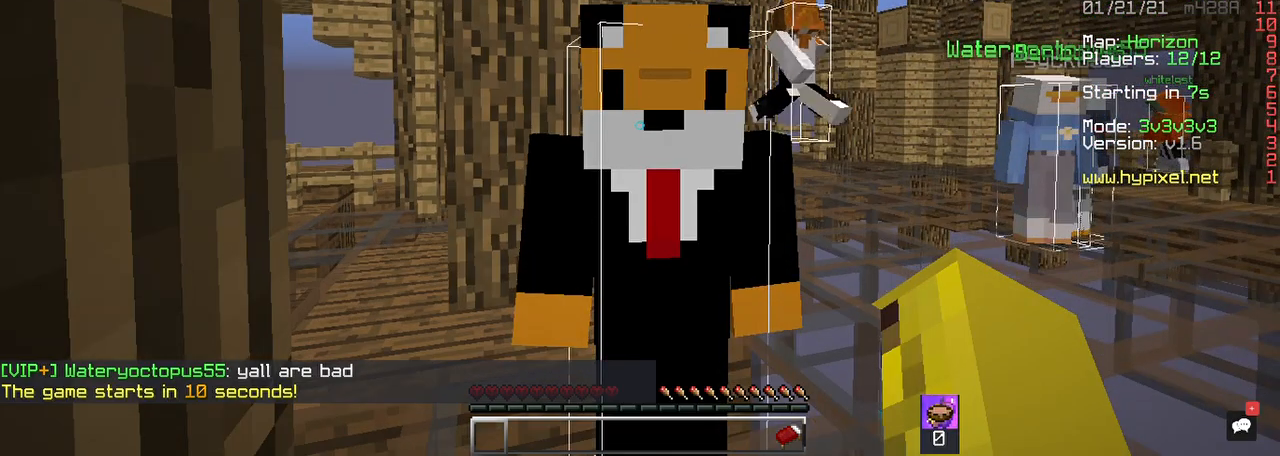
Gameplay with keyboard and mouse; each line is a JSON object with the keys and mouse buttons held at the frame after it. "events" lists presses ("down") and releases ("up") of "a", "d", "s", "space", "w", "mouse_left" and "mouse_right" between this image and that frame as [ms after this image, input, new state], when the widget could be followed in between. "mouse_left", "mouse_right" = the "left", "right" buttons of the "mouse" list. No other keys are recorded. Fast repeated clicks can show as one long hold. Mouse movement is not recorded.
{"keys": ["w"], "mouse": [], "events": [[183, "w", "down"]]}
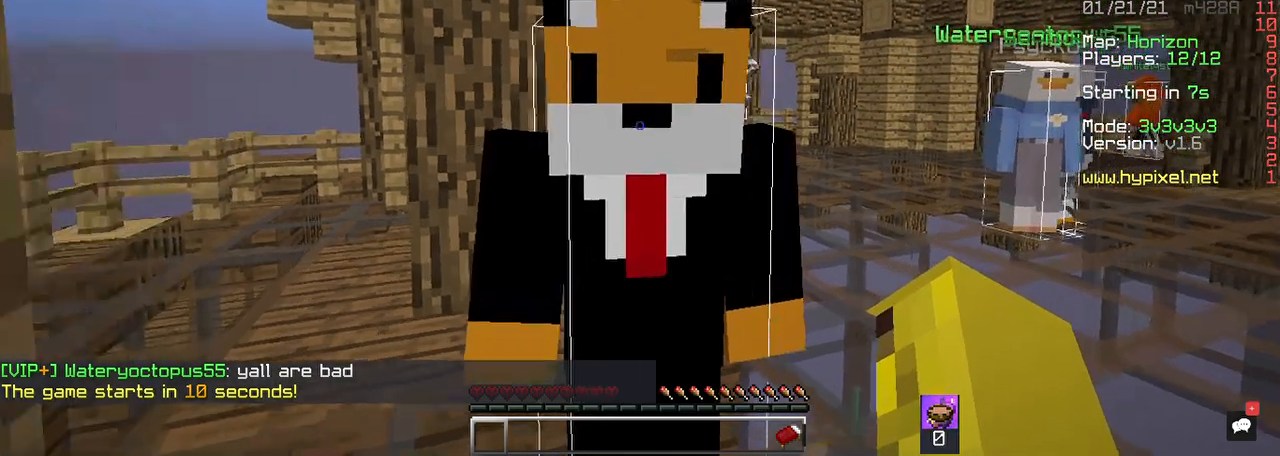
{"keys": ["w"], "mouse": [], "events": []}
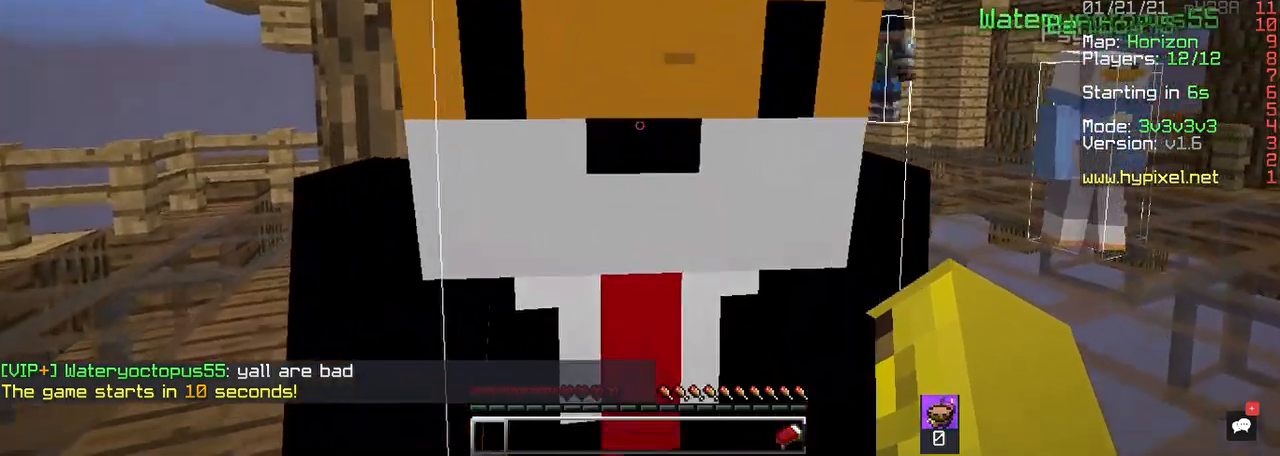
{"keys": [], "mouse": [], "events": [[150, "w", "up"]]}
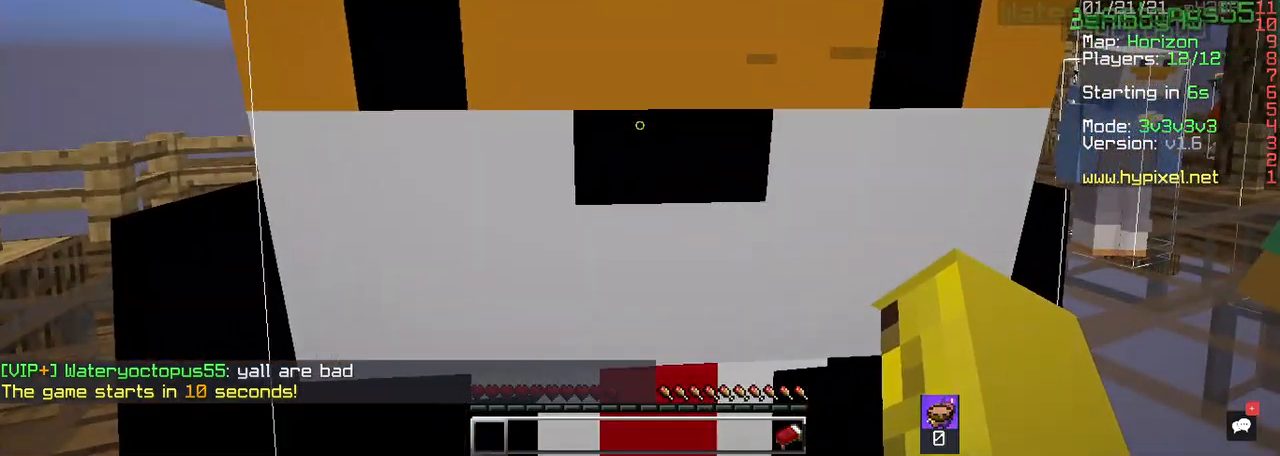
{"keys": [], "mouse": [], "events": []}
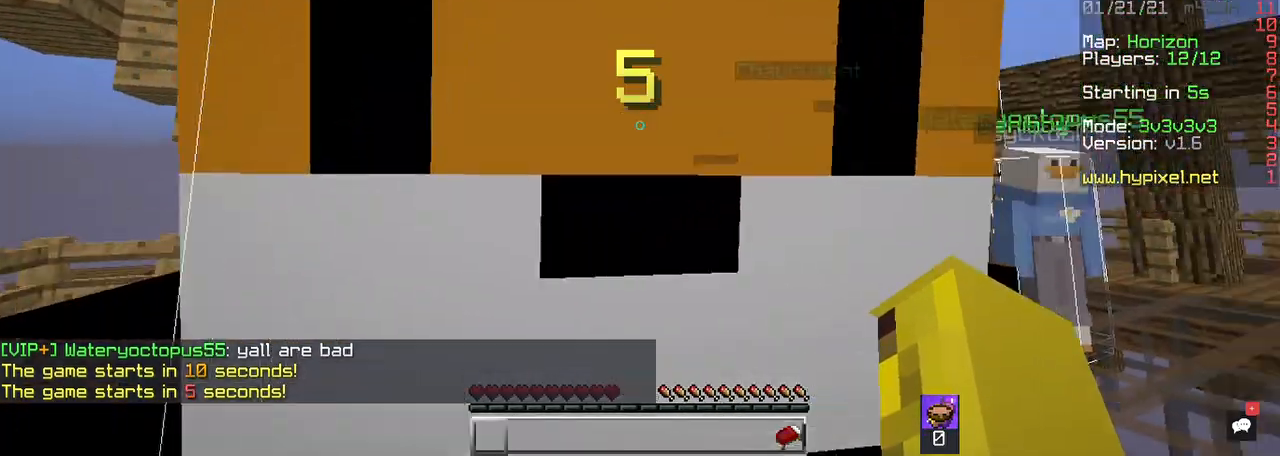
{"keys": [], "mouse": [], "events": []}
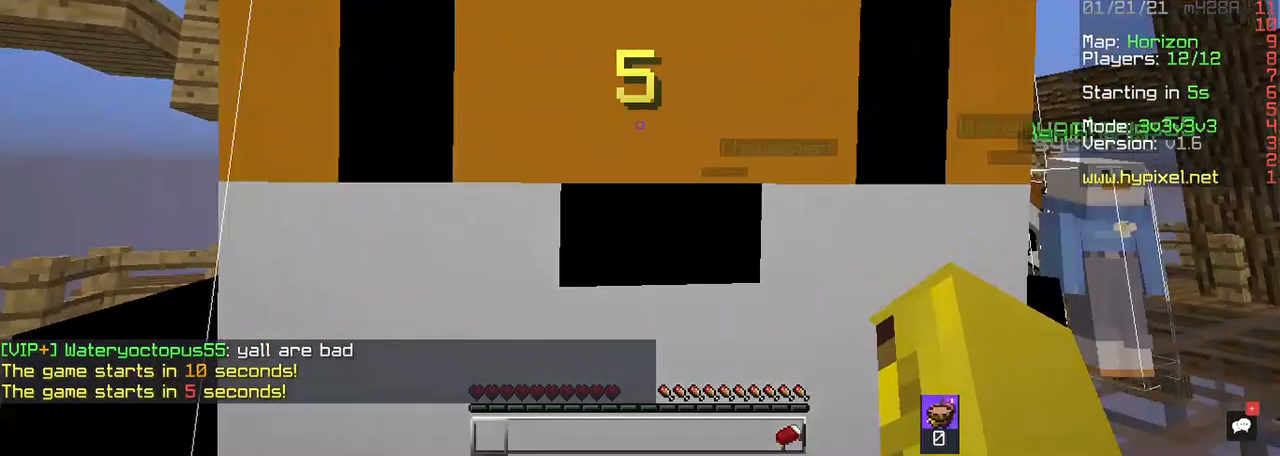
{"keys": [], "mouse": [], "events": [[183, "s", "down"], [383, "s", "up"]]}
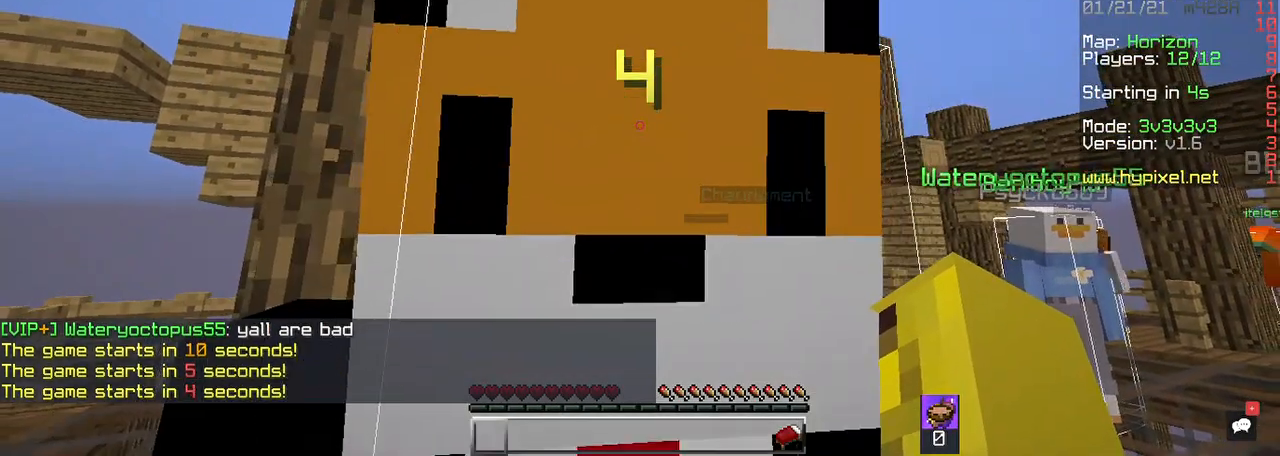
{"keys": ["w"], "mouse": [], "events": [[233, "w", "down"]]}
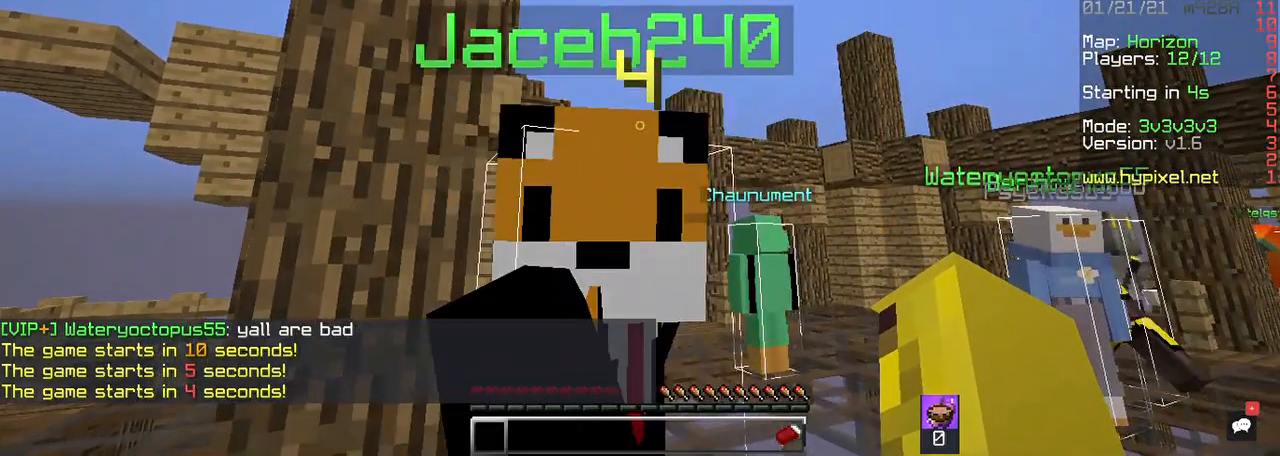
{"keys": ["w"], "mouse": [], "events": [[83, "w", "up"], [217, "w", "down"]]}
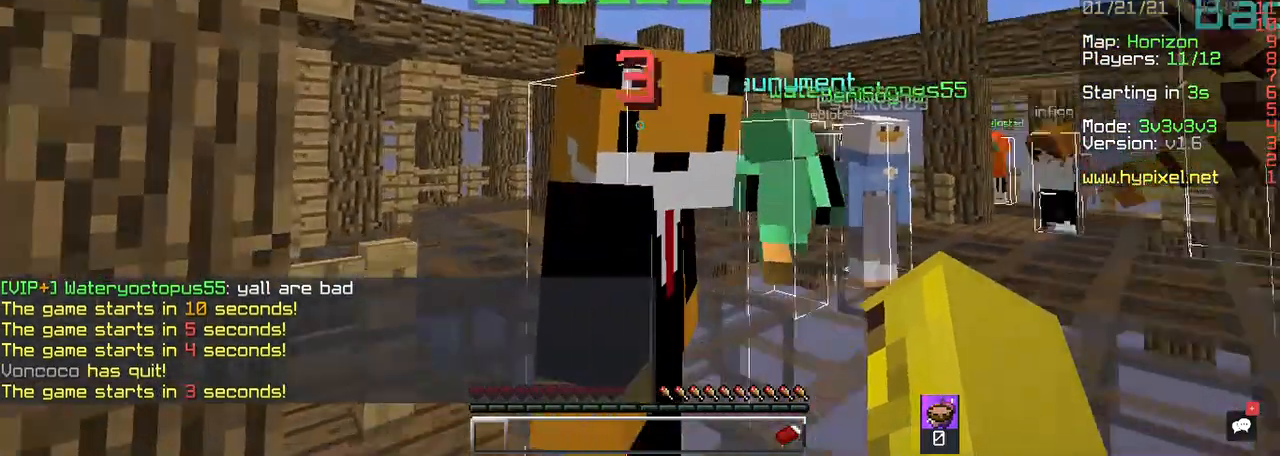
{"keys": [], "mouse": [], "events": [[417, "w", "up"]]}
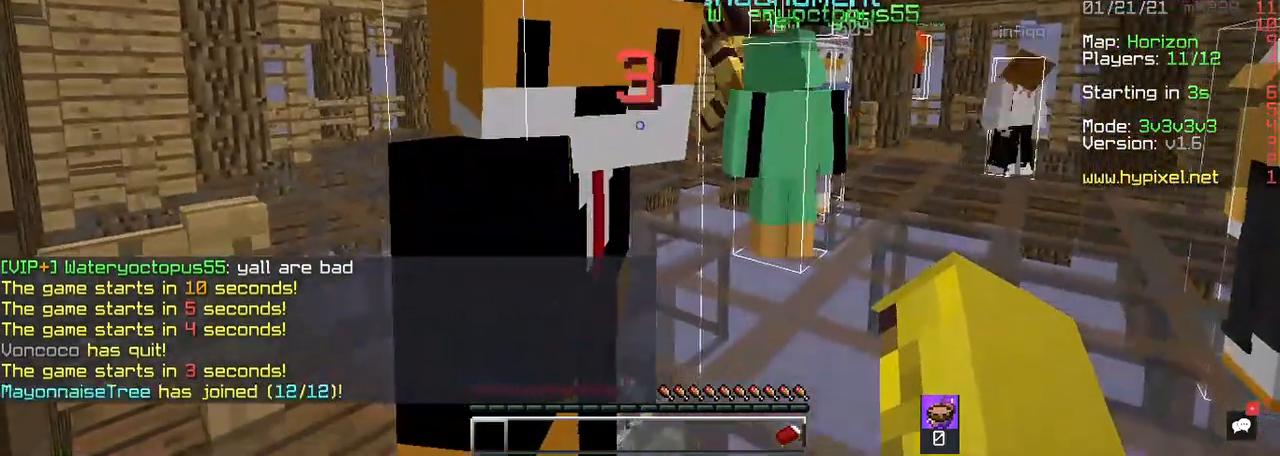
{"keys": [], "mouse": [], "events": []}
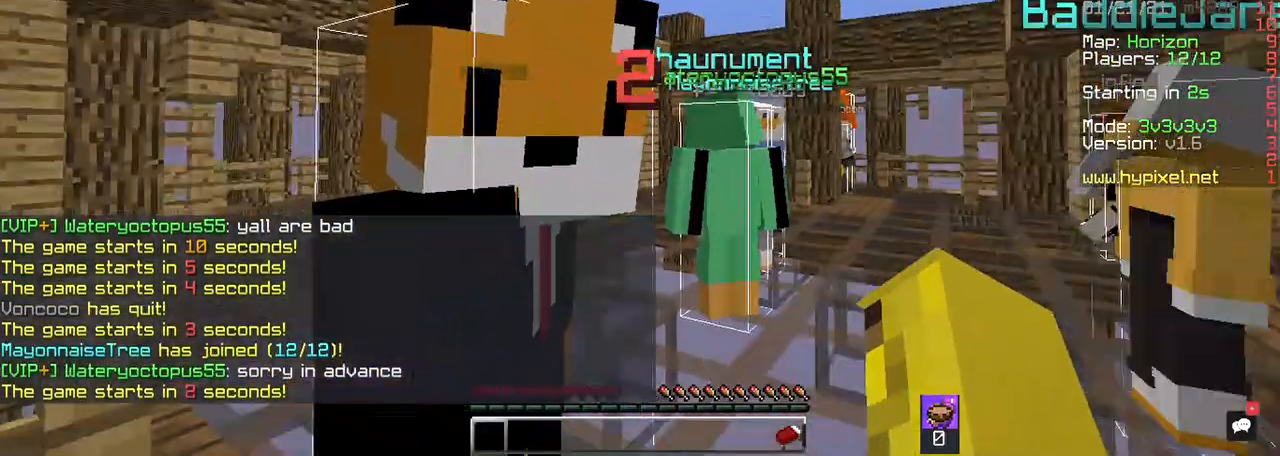
{"keys": ["w"], "mouse": [], "events": [[183, "w", "down"]]}
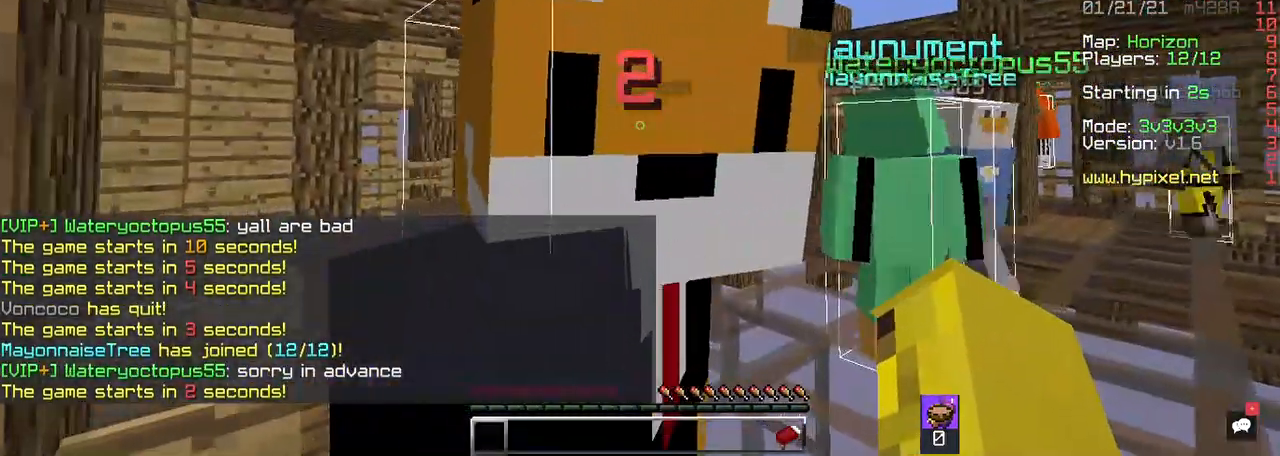
{"keys": [], "mouse": [], "events": [[183, "w", "up"]]}
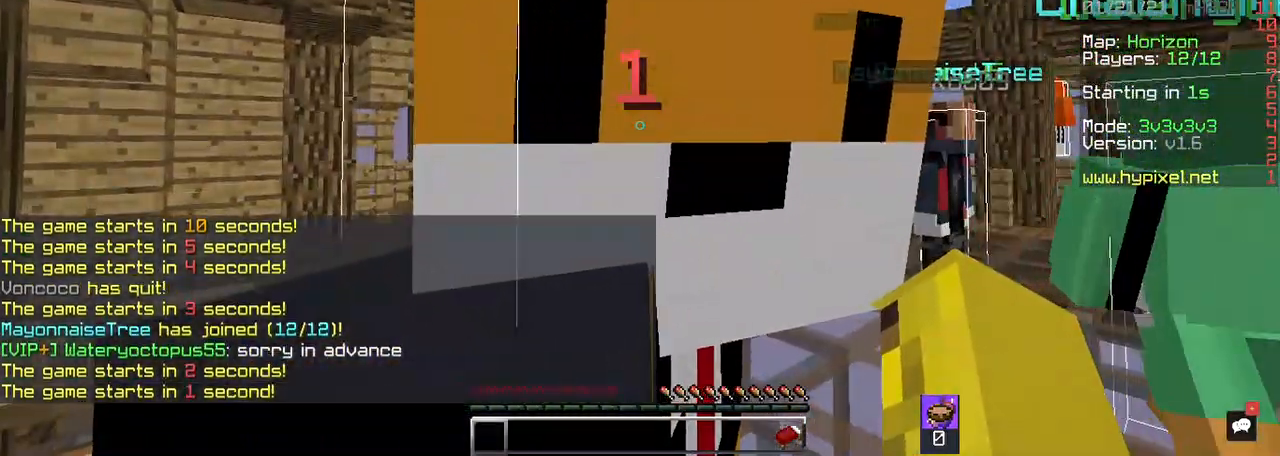
{"keys": [], "mouse": [], "events": []}
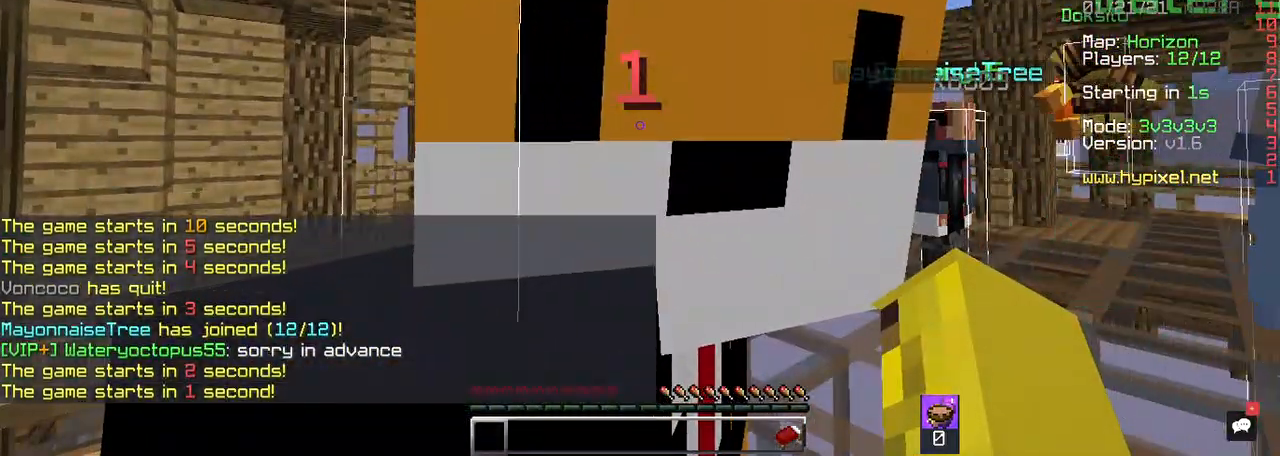
{"keys": ["w"], "mouse": [], "events": [[417, "w", "down"]]}
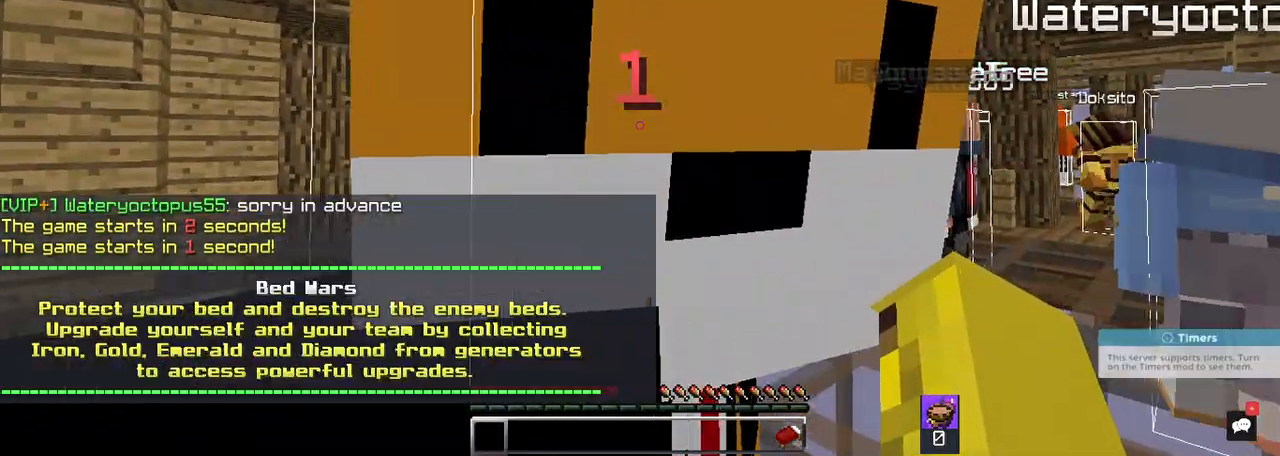
{"keys": [], "mouse": [], "events": [[50, "w", "up"]]}
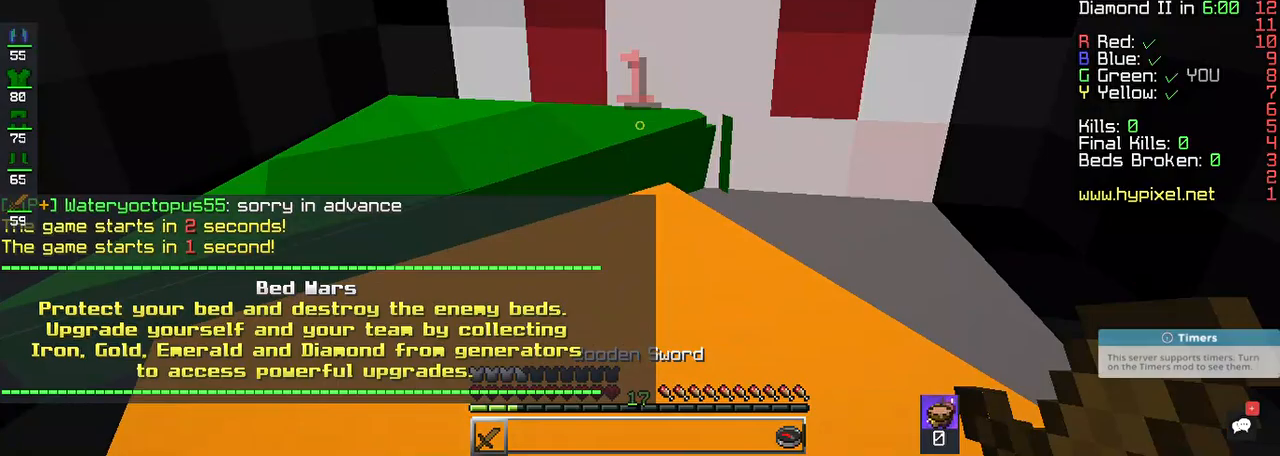
{"keys": ["a", "s"], "mouse": [], "events": [[200, "s", "down"], [433, "a", "down"]]}
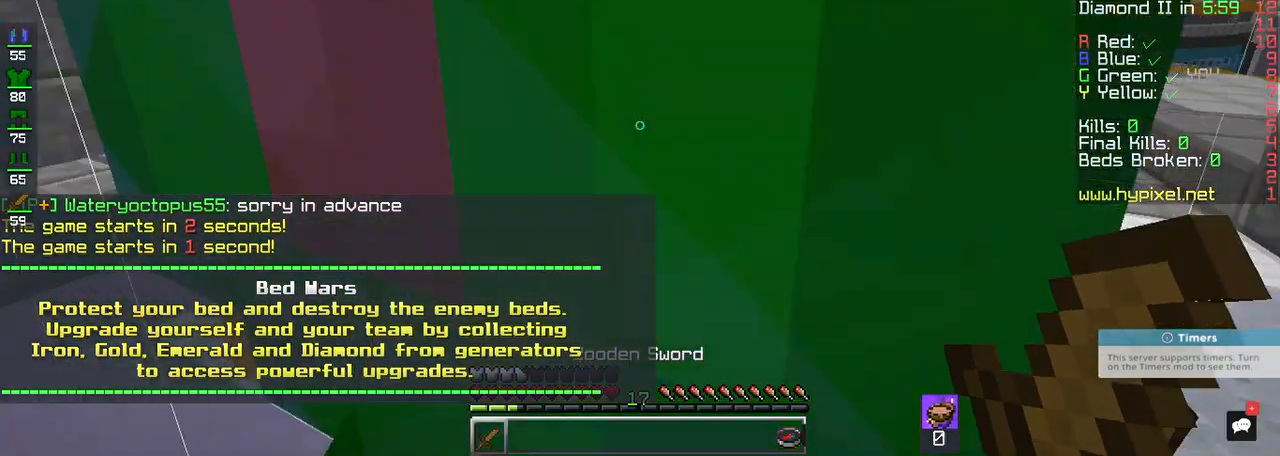
{"keys": ["s"], "mouse": [], "events": [[300, "a", "up"]]}
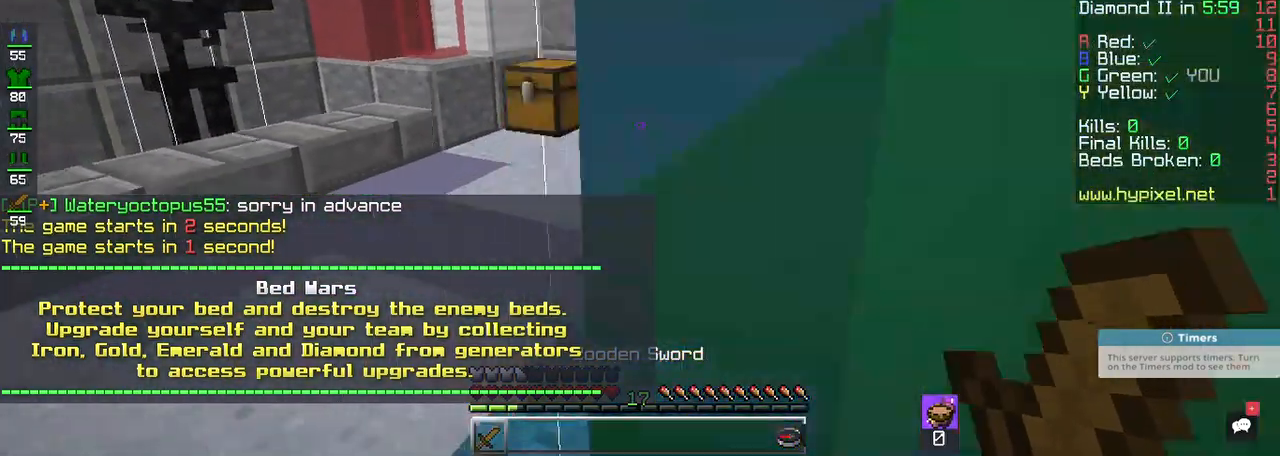
{"keys": ["a", "s"], "mouse": [], "events": [[33, "a", "down"]]}
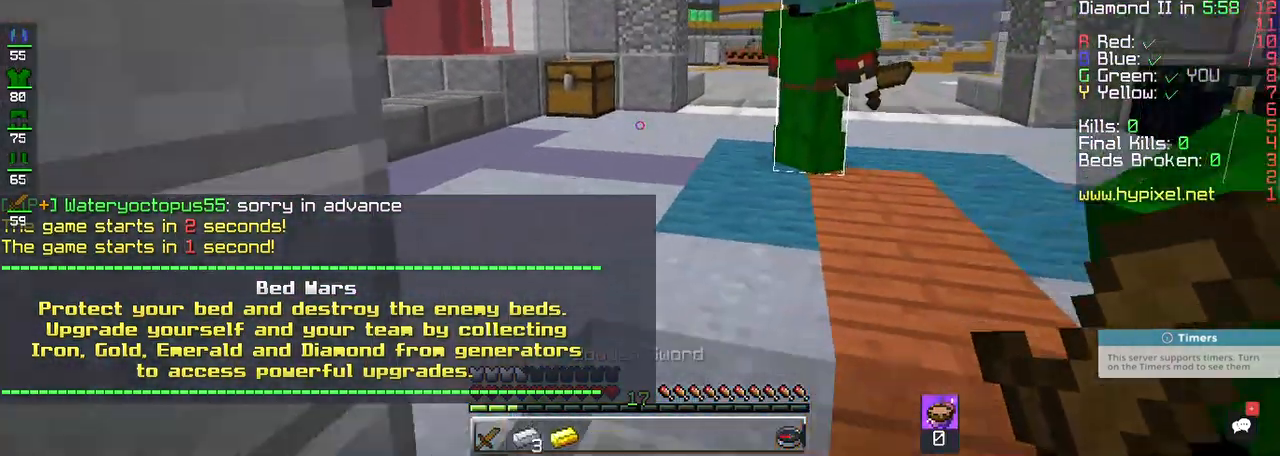
{"keys": ["d"], "mouse": [], "events": [[33, "a", "up"], [400, "s", "up"], [500, "d", "down"]]}
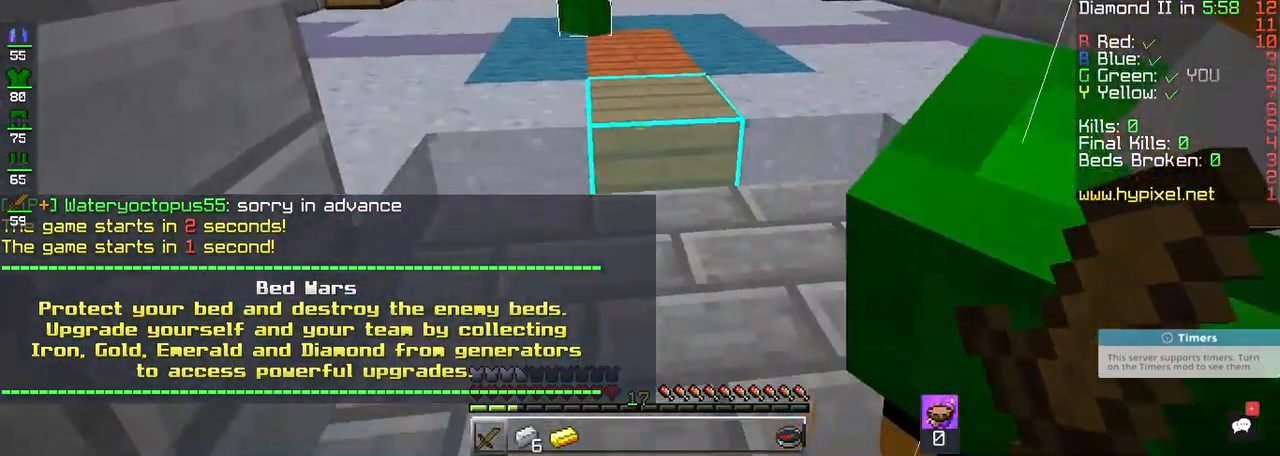
{"keys": [], "mouse": [], "events": [[100, "d", "up"]]}
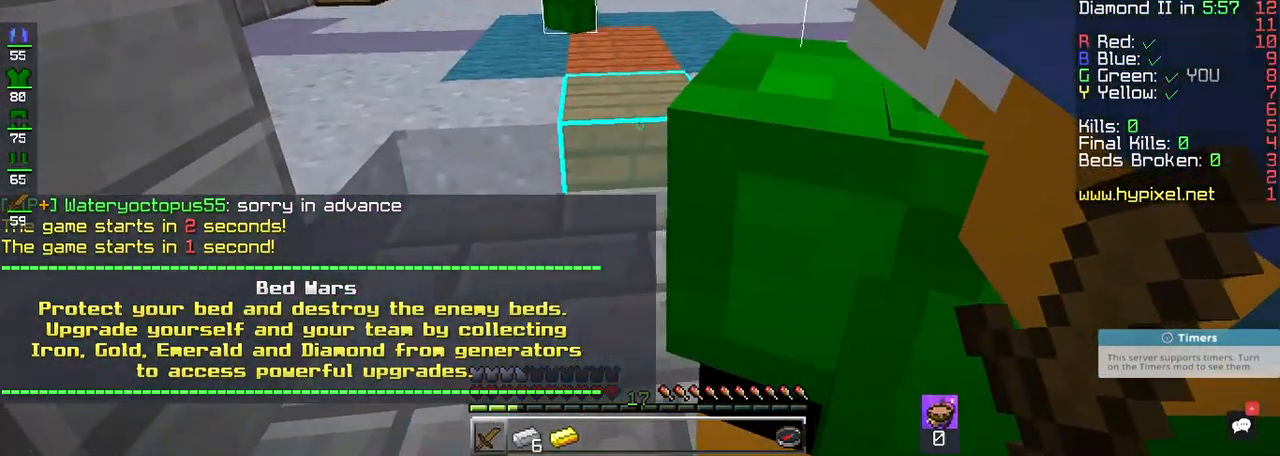
{"keys": [], "mouse": [], "events": [[67, "w", "down"], [300, "w", "up"]]}